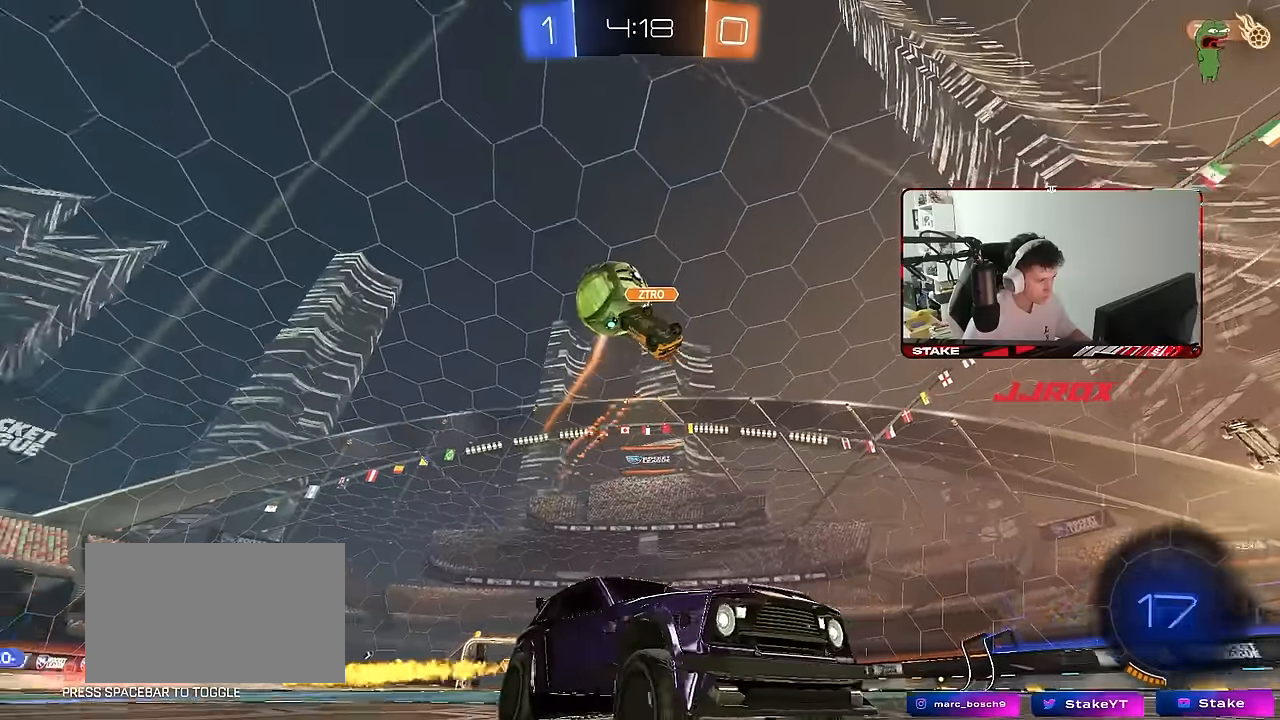
Gameplay with keyboard and mouse; each line is a JSON object with the keys and mouse buttons held at the frame after it. "events" lists presses ("down") and releases ("up") of "1", "2", "3", "4", "5", "a", "alt", "c", "caps_lock", "ctrl", "d", "e", "f", "g", "q", "r", "s", "shift", "space", "t", "tab", "v", "w", "x", "z", "mouse_left", "mouse_wheel" and "mouse_right" between this image and that frame as [ms after this image, input, new state], when the widget could be followed in between. "mouse_left", "mouse_wheel", "mouse_right" = the "left", "wheel", "right" buttons of the "mouse" list. No other keys are recorded. "wheel" means that the mouse wheel is clicked or scrolled. "mouse_move" is the direction in which the mouse moves at that frame (one of eight, or "still"), when it could be read.
{"keys": ["a", "s"], "mouse": [], "mouse_move": "still", "events": [[17, "mouse_left", "up"], [117, "d", "down"], [200, "w", "up"], [300, "s", "down"], [434, "a", "down"], [434, "d", "up"]]}
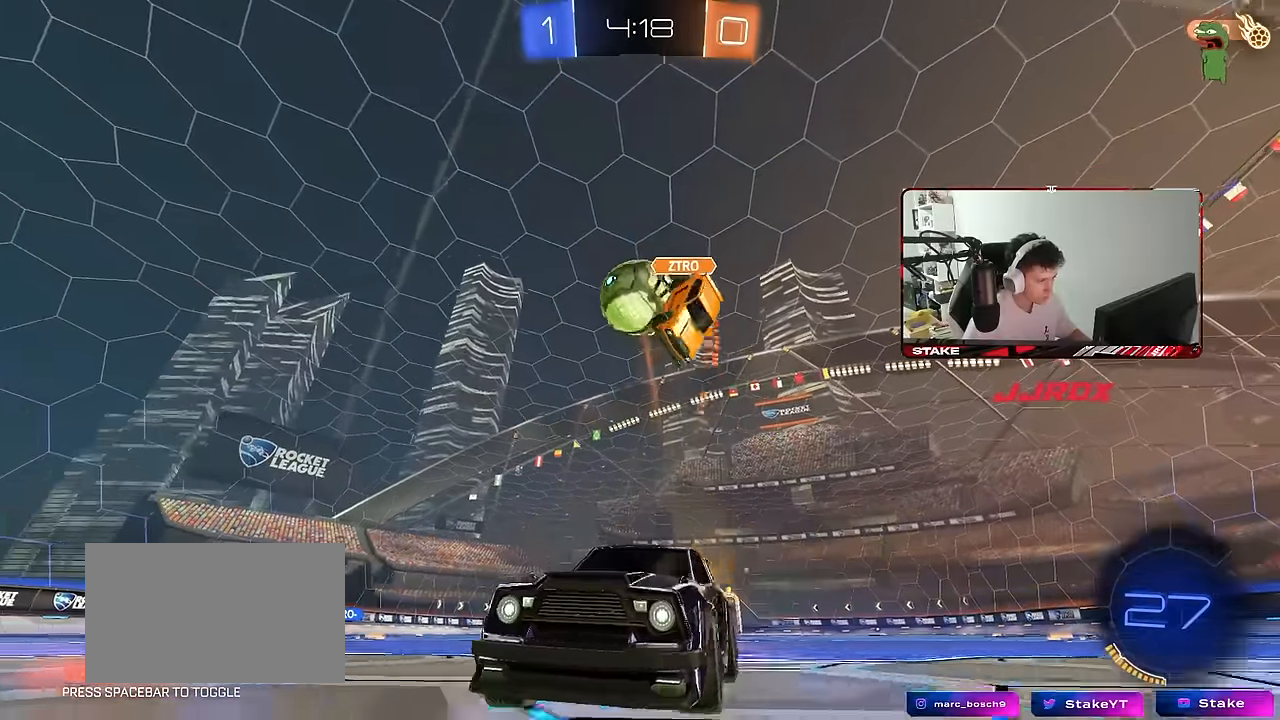
{"keys": ["s"], "mouse": ["right"], "mouse_move": "still", "events": [[34, "a", "up"], [34, "s", "up"], [117, "d", "down"], [167, "w", "down"], [217, "d", "up"], [317, "a", "down"], [367, "a", "up"], [367, "w", "up"], [450, "a", "down"], [500, "a", "up"], [500, "mouse_right", "down"], [500, "s", "down"]]}
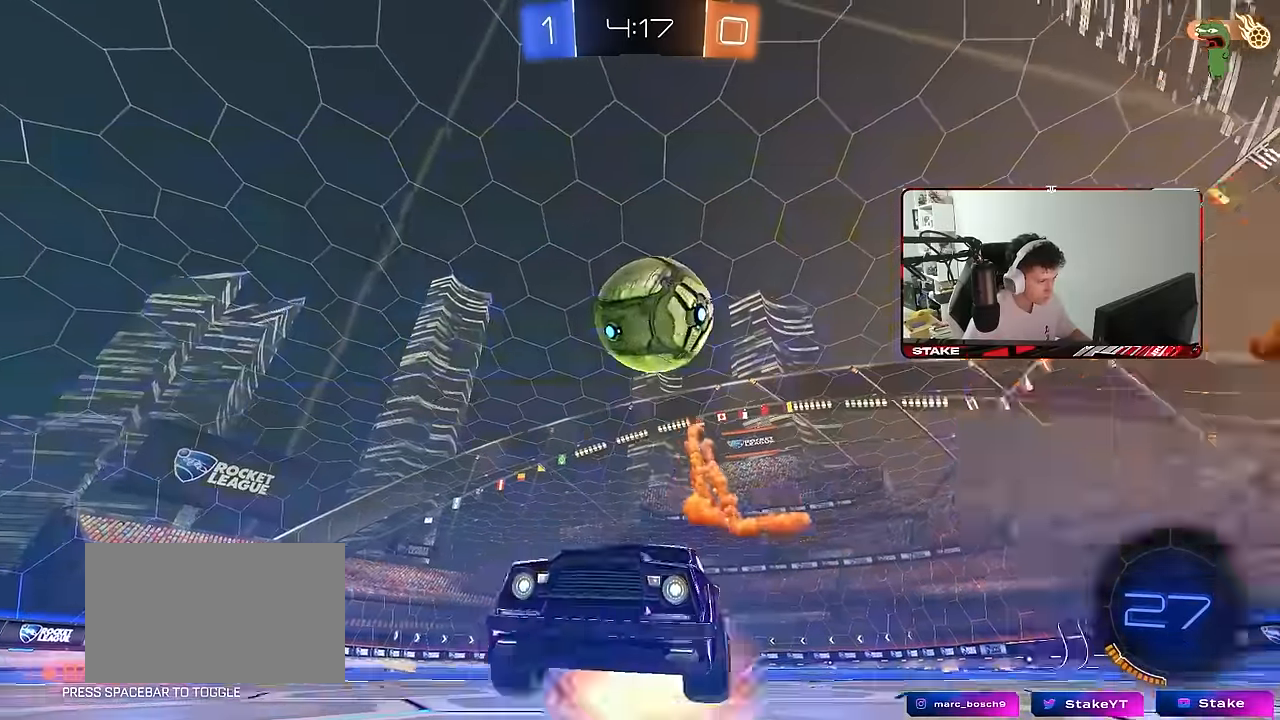
{"keys": ["a", "s", "shift"], "mouse": [], "mouse_move": "still", "events": [[150, "a", "down"], [150, "shift", "down"], [184, "mouse_right", "up"], [234, "mouse_right", "down"], [417, "mouse_right", "up"]]}
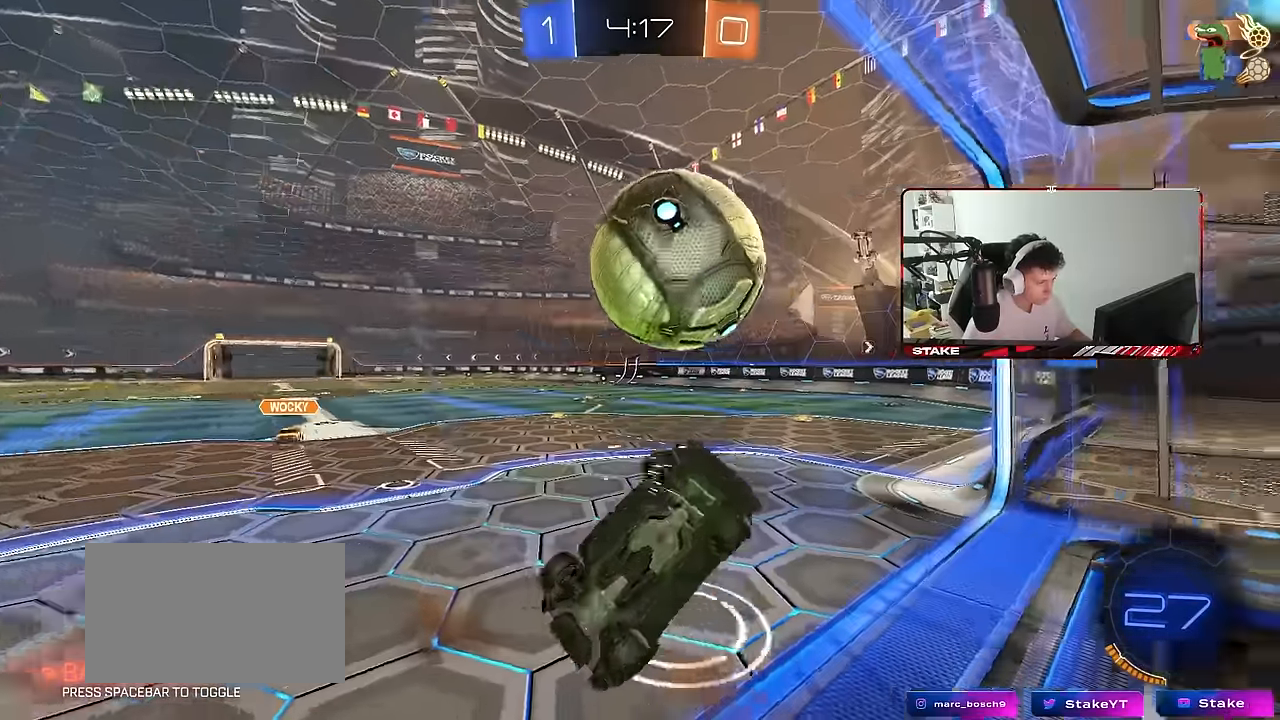
{"keys": ["a"], "mouse": [], "mouse_move": "still", "events": [[150, "s", "up"], [250, "w", "down"], [484, "shift", "up"], [484, "w", "up"]]}
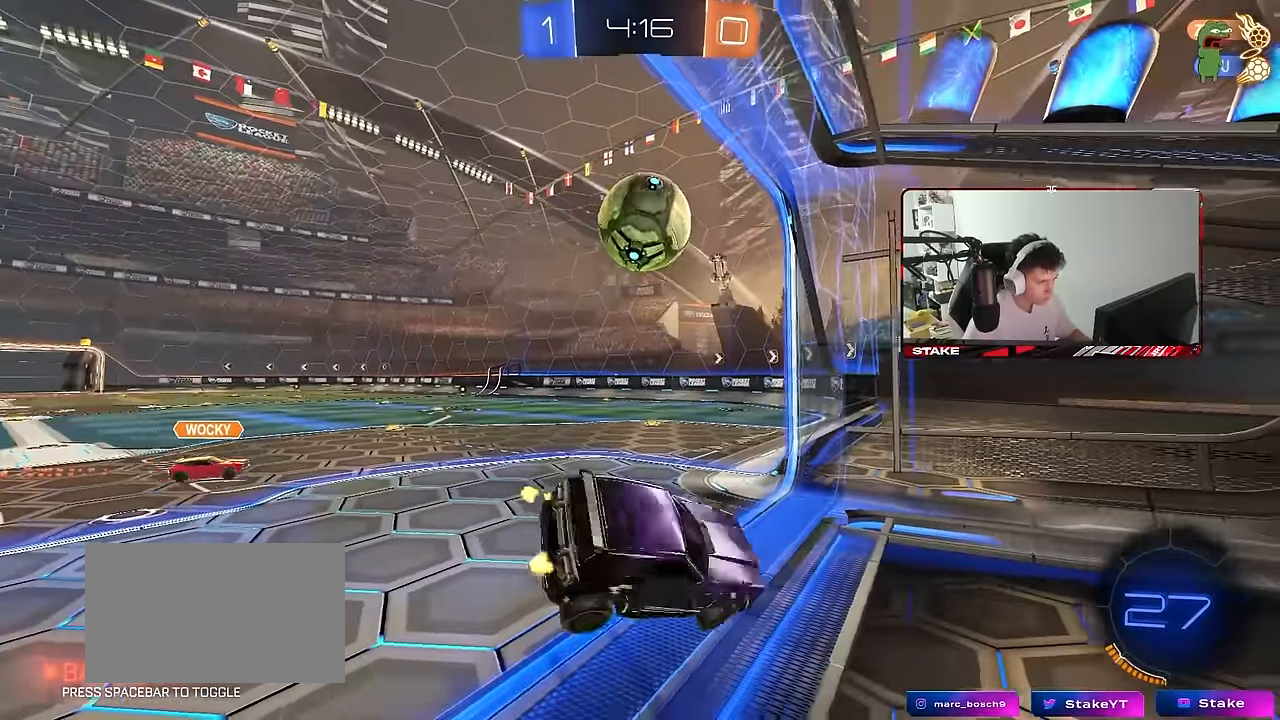
{"keys": ["a", "w"], "mouse": [], "mouse_move": "still", "events": [[117, "a", "up"], [317, "w", "down"], [417, "a", "down"]]}
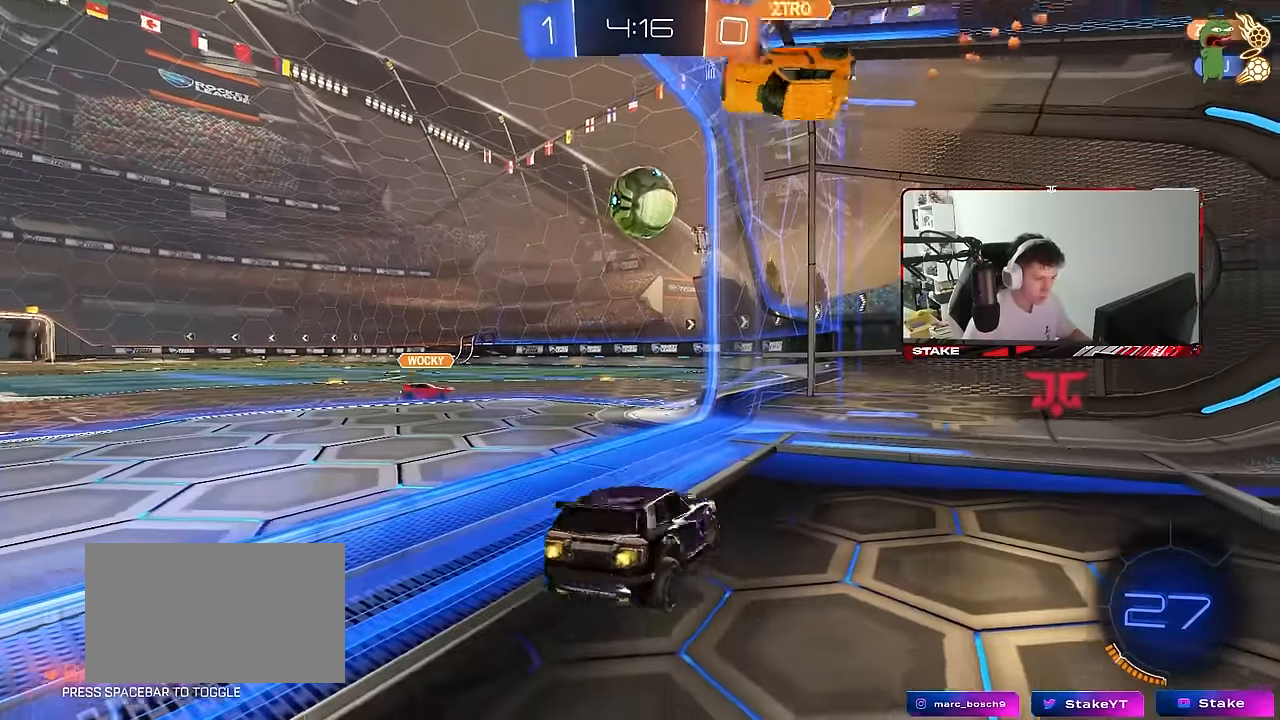
{"keys": ["w"], "mouse": [], "mouse_move": "still", "events": [[234, "a", "up"]]}
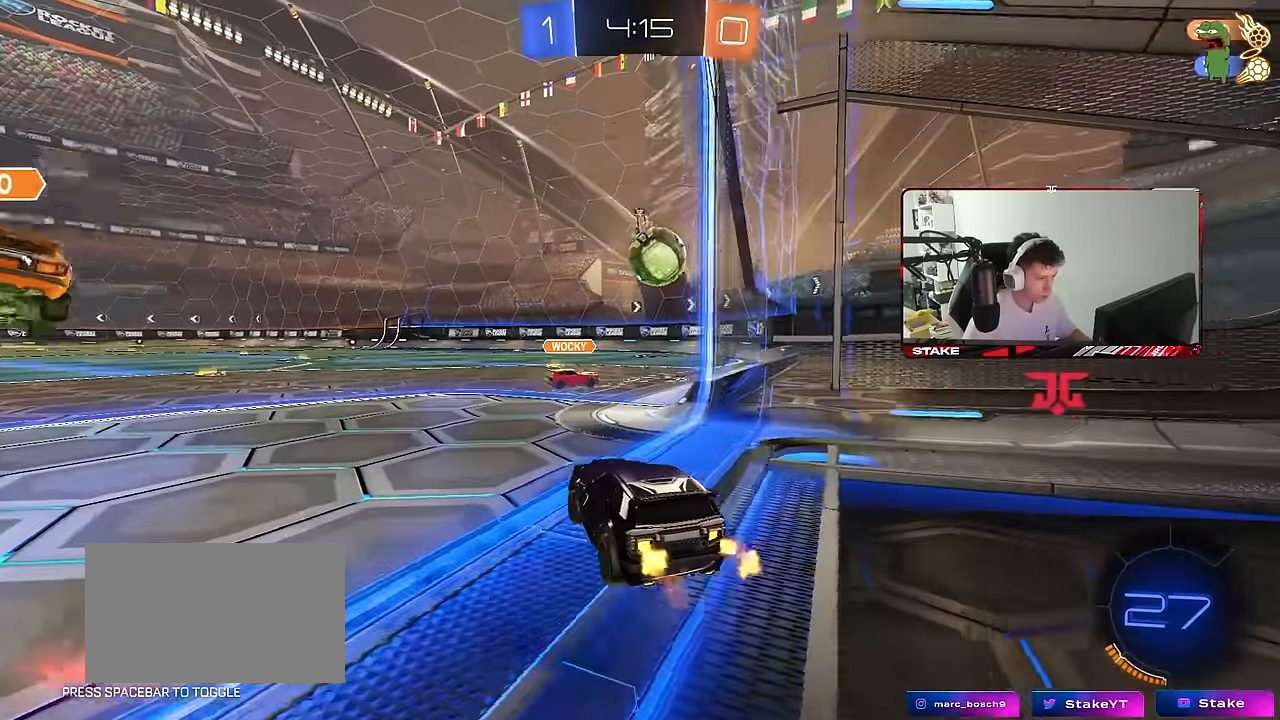
{"keys": ["d", "w"], "mouse": [], "mouse_move": "still", "events": [[17, "mouse_left", "down"], [150, "d", "down"], [184, "mouse_left", "up"], [250, "shift", "down"], [350, "shift", "up"]]}
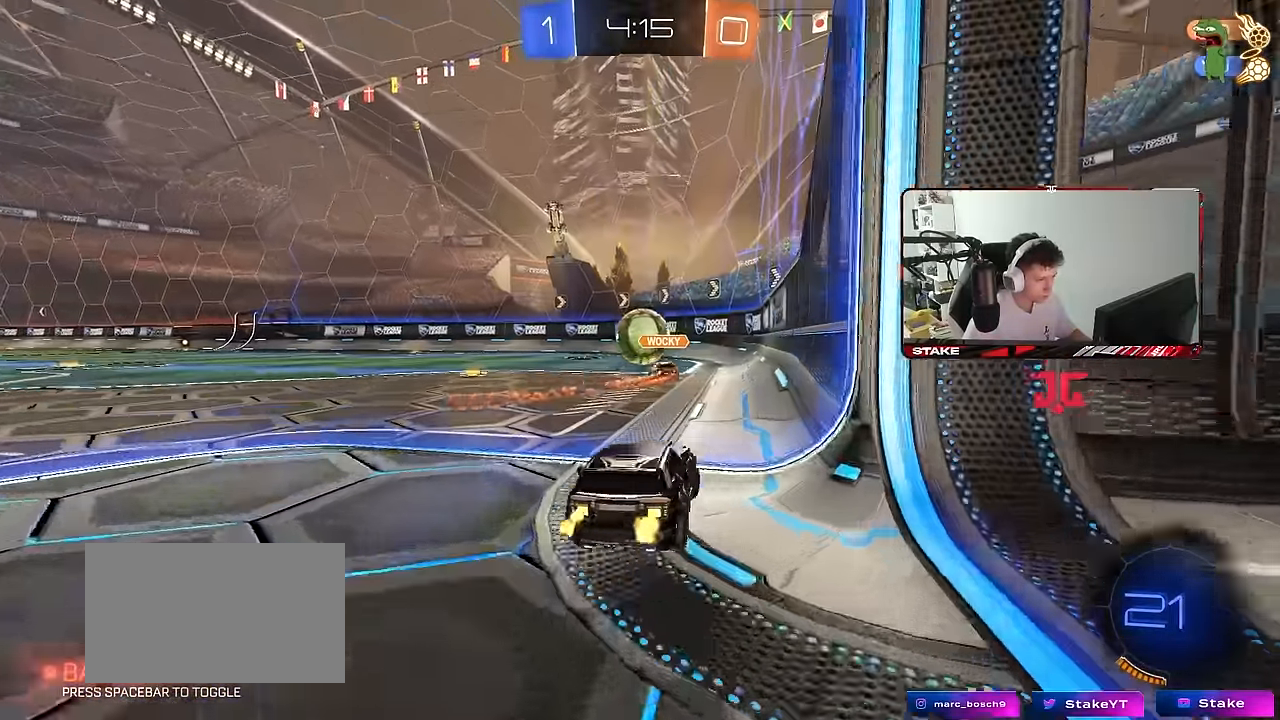
{"keys": [], "mouse": [], "mouse_move": "still", "events": [[34, "d", "up"], [34, "mouse_left", "down"], [34, "w", "up"], [84, "a", "down"], [84, "mouse_right", "down"], [84, "shift", "down"], [217, "mouse_right", "up"], [217, "s", "down"], [317, "mouse_left", "up"], [367, "s", "up"], [500, "a", "up"], [500, "shift", "up"]]}
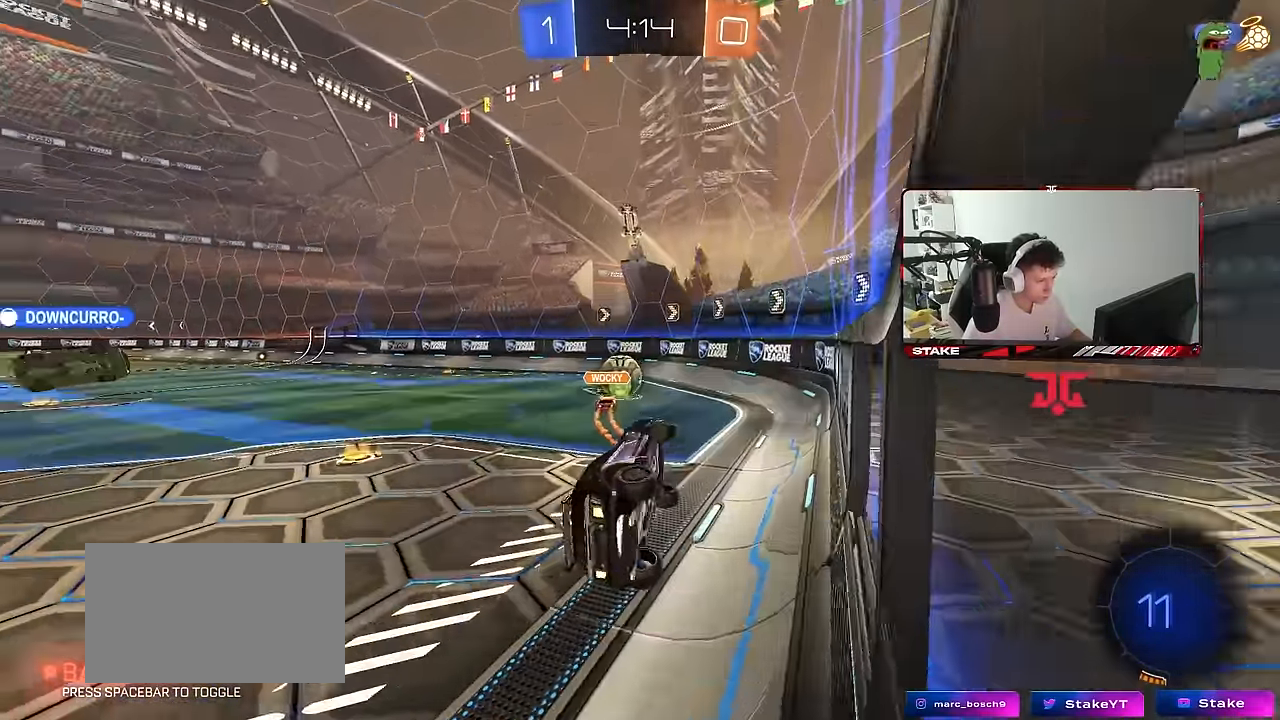
{"keys": ["d", "shift", "w"], "mouse": [], "mouse_move": "still", "events": [[50, "d", "down"], [184, "shift", "down"], [284, "mouse_right", "down"], [334, "w", "down"], [467, "mouse_right", "up"]]}
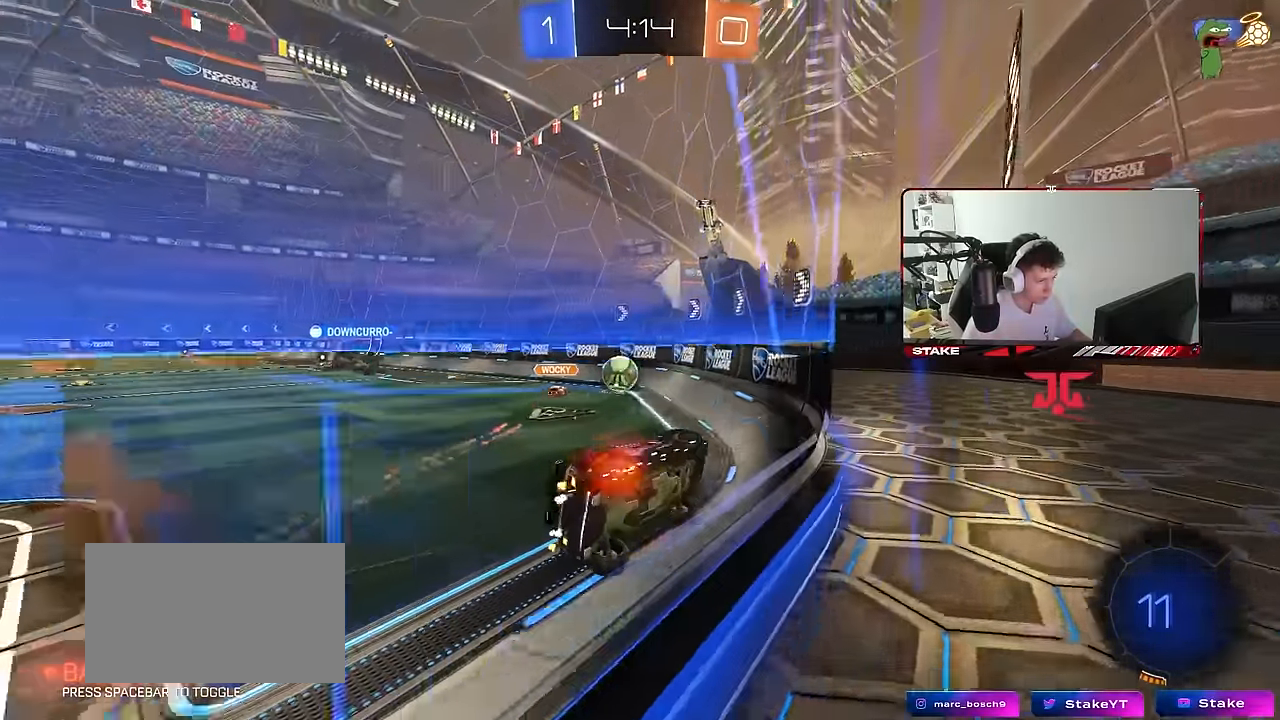
{"keys": ["d", "w"], "mouse": [], "mouse_move": "still", "events": [[117, "w", "up"], [300, "shift", "up"], [350, "w", "down"]]}
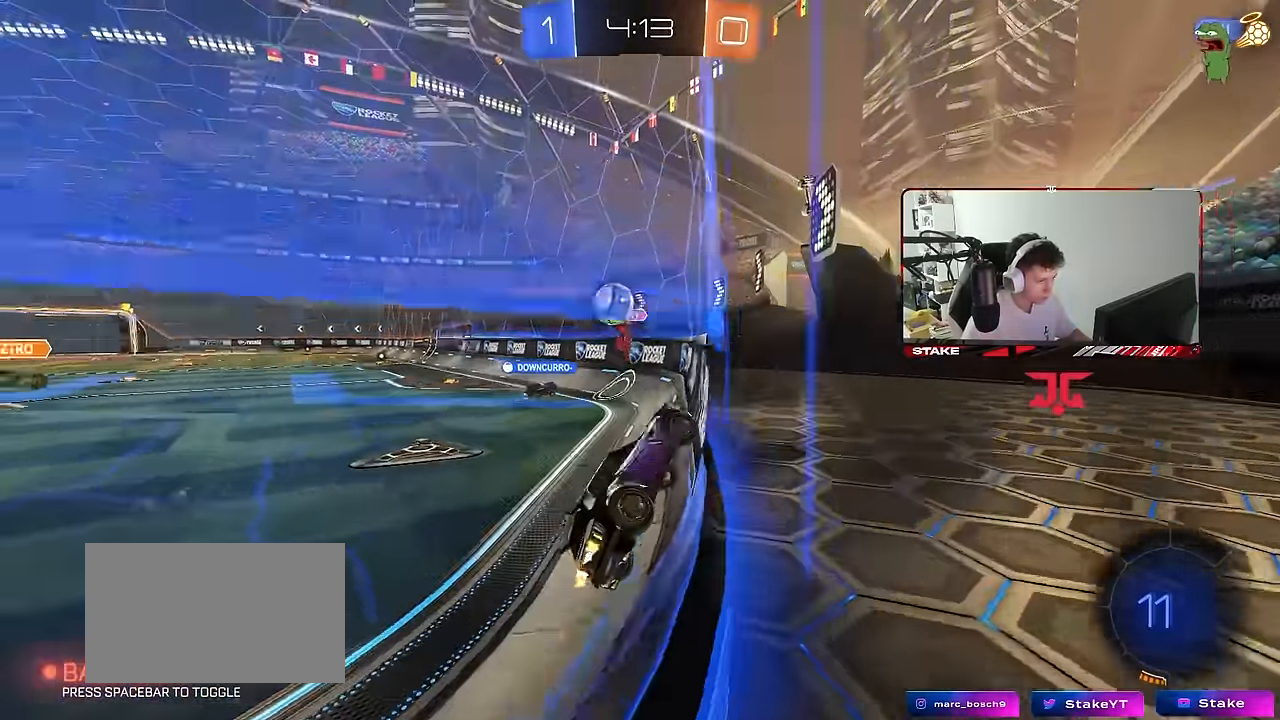
{"keys": ["d", "w"], "mouse": [], "mouse_move": "still", "events": []}
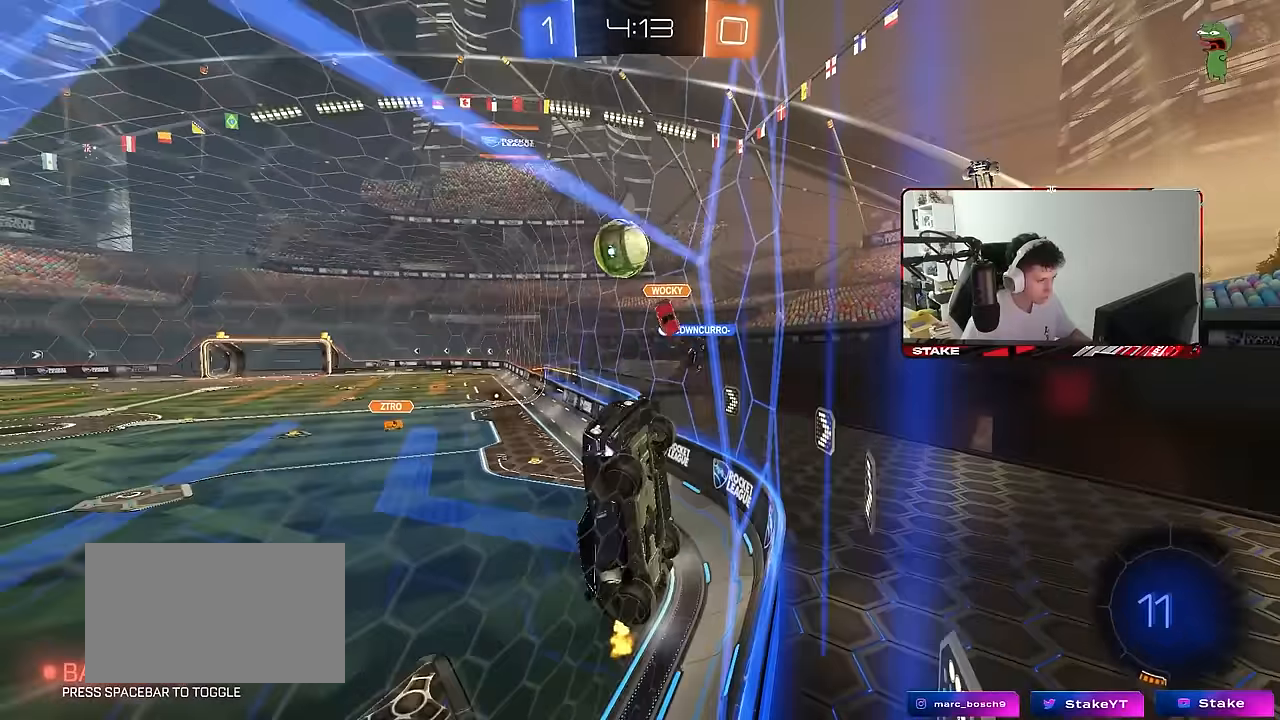
{"keys": ["w"], "mouse": [], "mouse_move": "still", "events": [[283, "d", "up"]]}
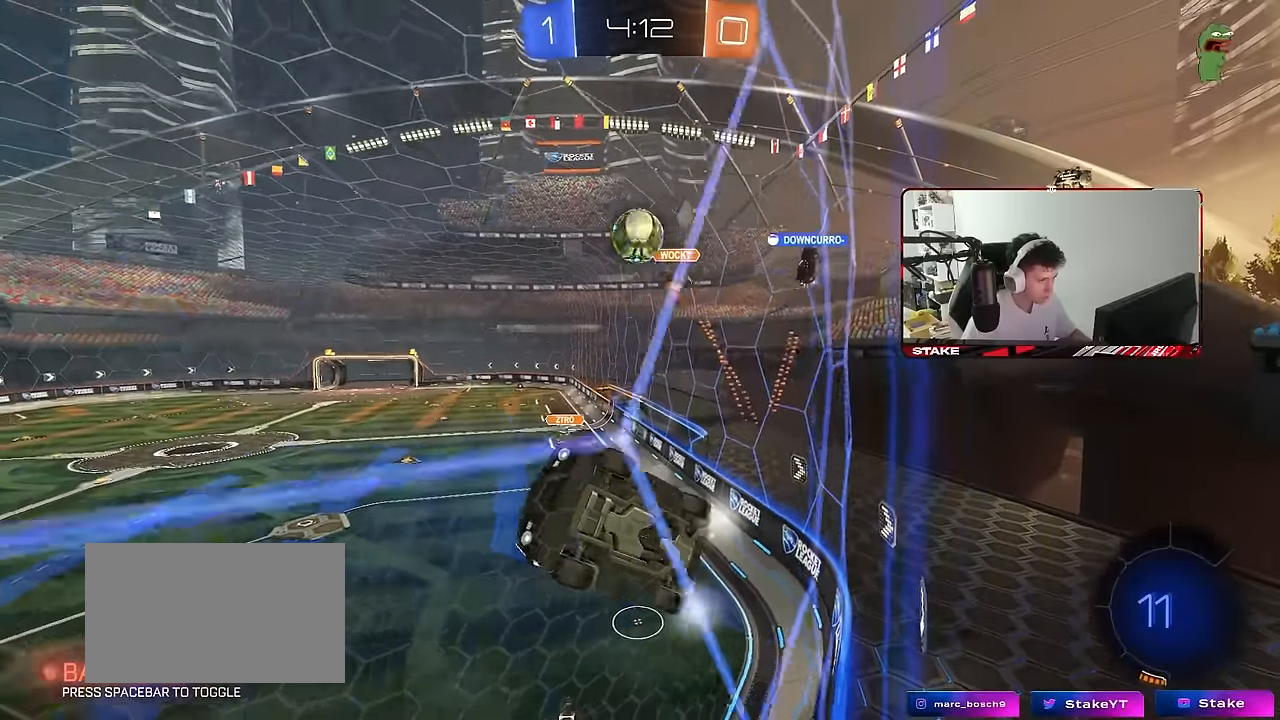
{"keys": ["w"], "mouse": [], "mouse_move": "still", "events": [[250, "d", "down"], [433, "d", "up"]]}
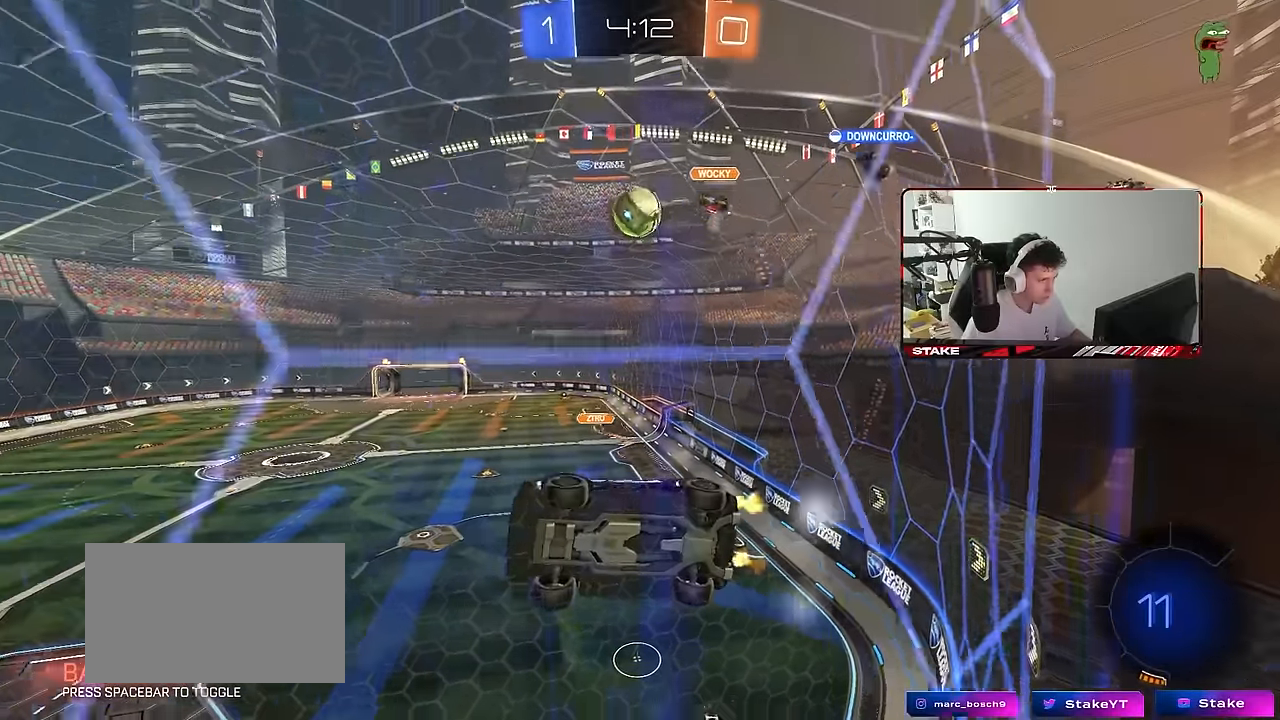
{"keys": ["d", "w"], "mouse": [], "mouse_move": "still", "events": [[33, "d", "down"], [367, "d", "up"], [450, "d", "down"]]}
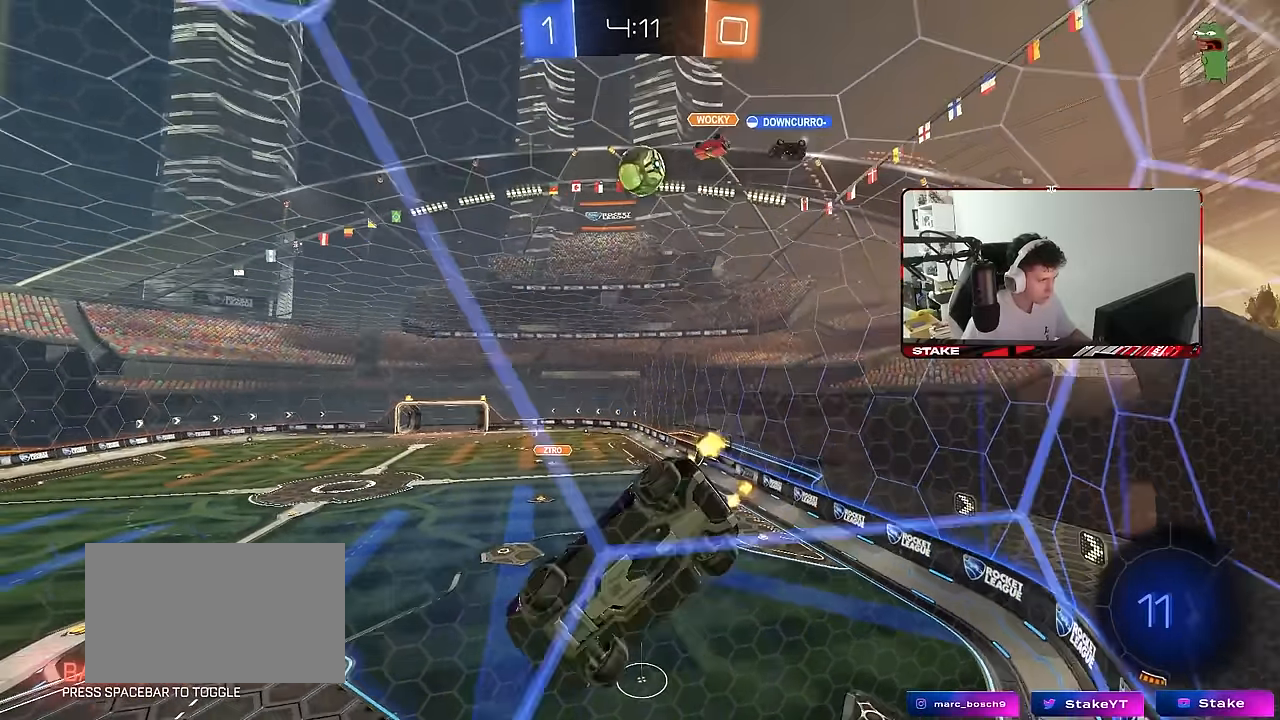
{"keys": ["d", "w"], "mouse": [], "mouse_move": "still", "events": [[50, "d", "up"], [183, "a", "down"], [417, "a", "up"], [417, "d", "down"]]}
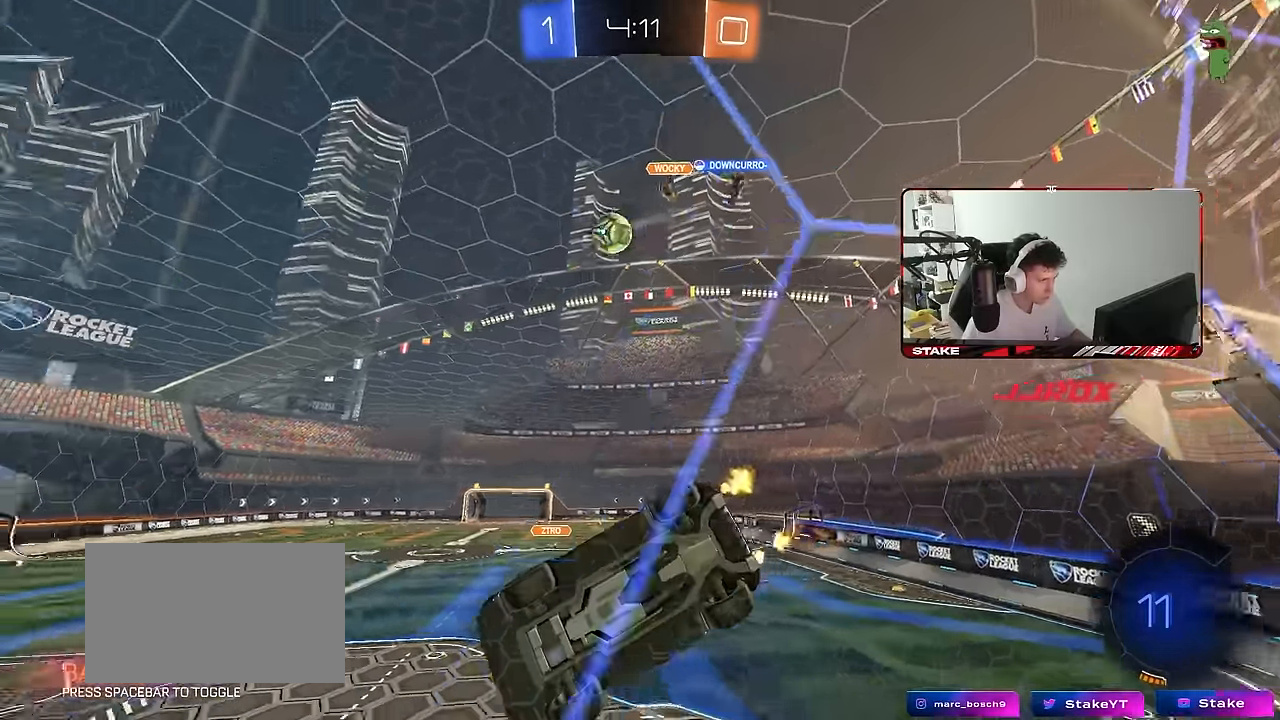
{"keys": ["a"], "mouse": ["left"], "mouse_move": "up", "events": [[17, "d", "up"], [67, "a", "down"], [67, "mouse_right", "down"], [67, "w", "up"], [117, "d", "down"], [117, "mouse_left", "down"], [150, "a", "up"], [150, "s", "down"], [200, "a", "down"], [200, "shift", "down"], [250, "d", "up"], [250, "mouse_right", "up"], [433, "s", "up"], [433, "shift", "up"]]}
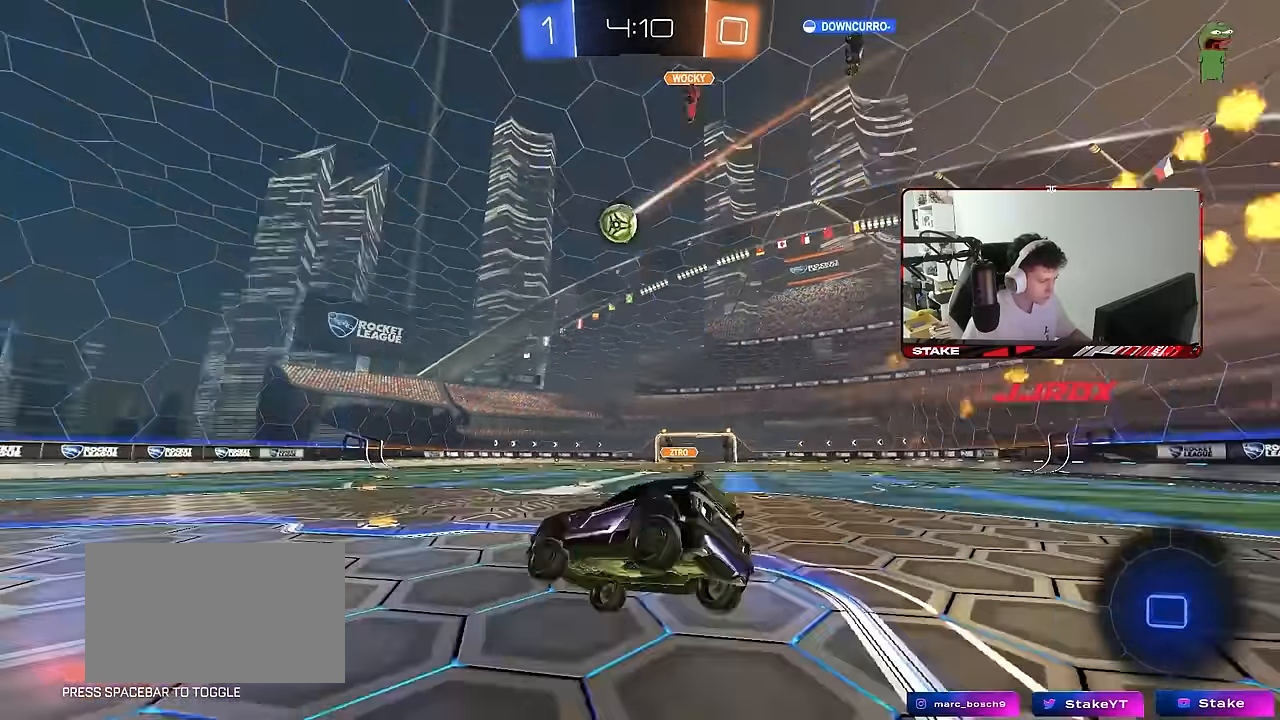
{"keys": ["d", "space", "w"], "mouse": ["left"], "mouse_move": "still", "events": [[33, "w", "down"], [83, "mouse_right", "down"], [167, "mouse_right", "up"], [217, "a", "up"], [217, "d", "down"], [217, "mouse_left", "up"], [267, "d", "up"], [400, "mouse_left", "down"], [400, "space", "down"], [450, "d", "down"]]}
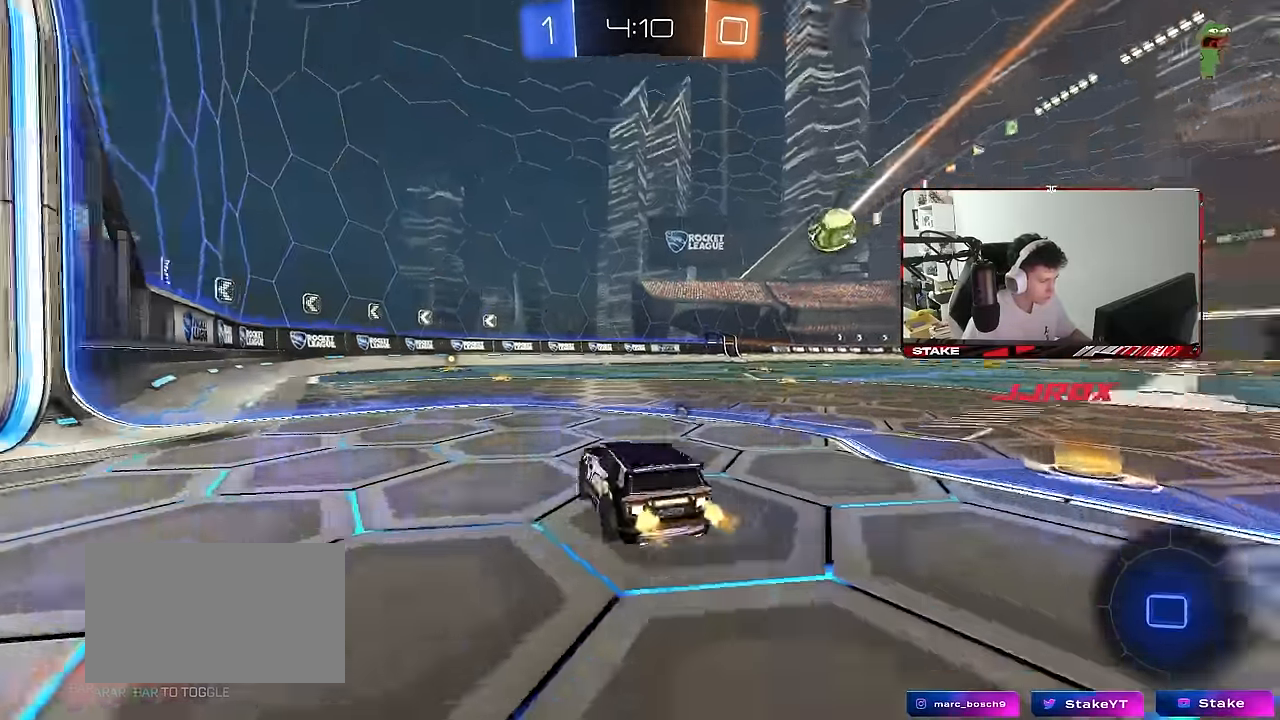
{"keys": ["w"], "mouse": ["left"], "mouse_move": "still", "events": [[50, "d", "up"], [50, "space", "up"], [133, "a", "down"], [233, "a", "up"], [283, "mouse_left", "up"], [283, "space", "down"], [367, "mouse_left", "down"], [417, "space", "up"]]}
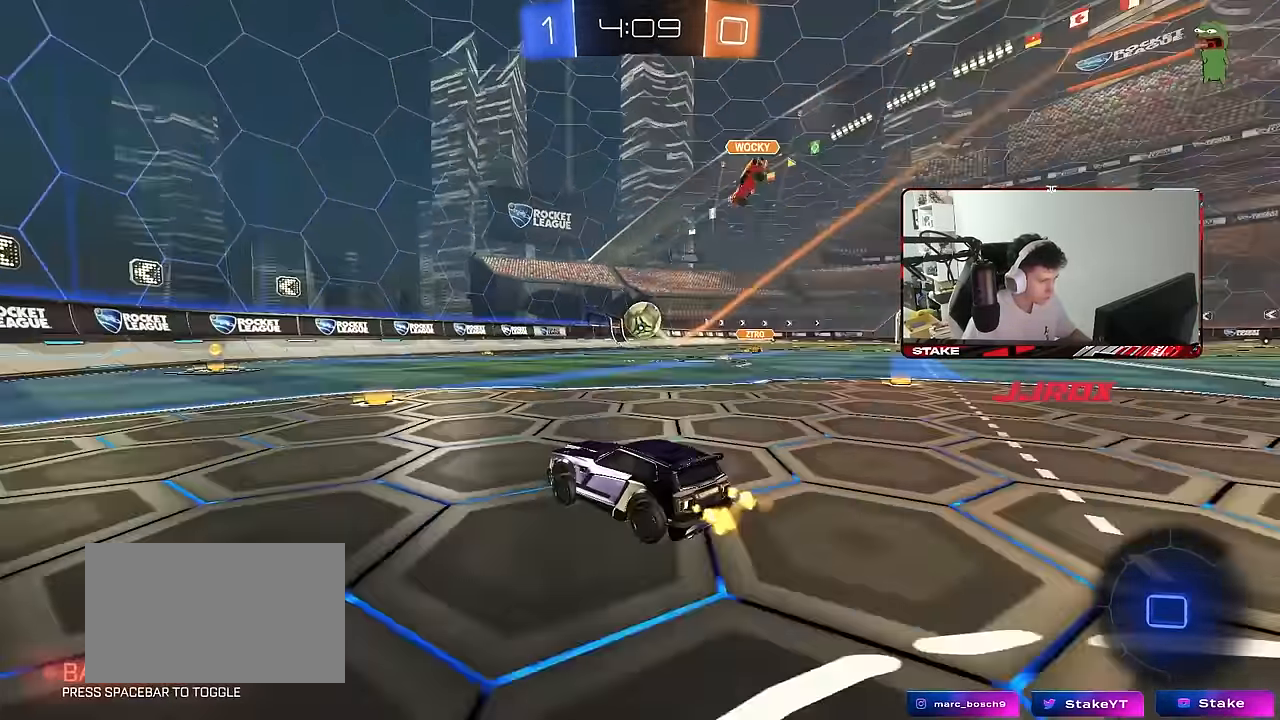
{"keys": ["w"], "mouse": ["left"], "mouse_move": "still", "events": []}
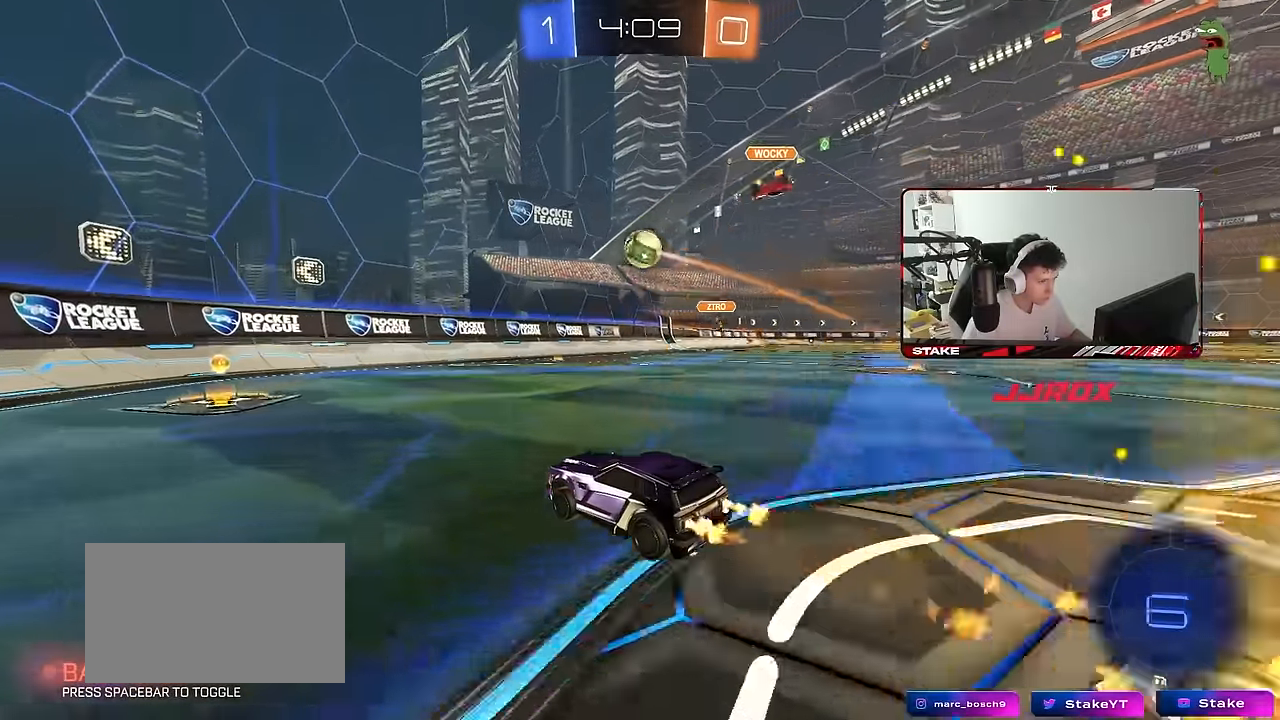
{"keys": ["w"], "mouse": [], "mouse_move": "still", "events": [[83, "mouse_left", "up"], [133, "a", "down"], [133, "shift", "down"], [267, "shift", "up"], [500, "a", "up"]]}
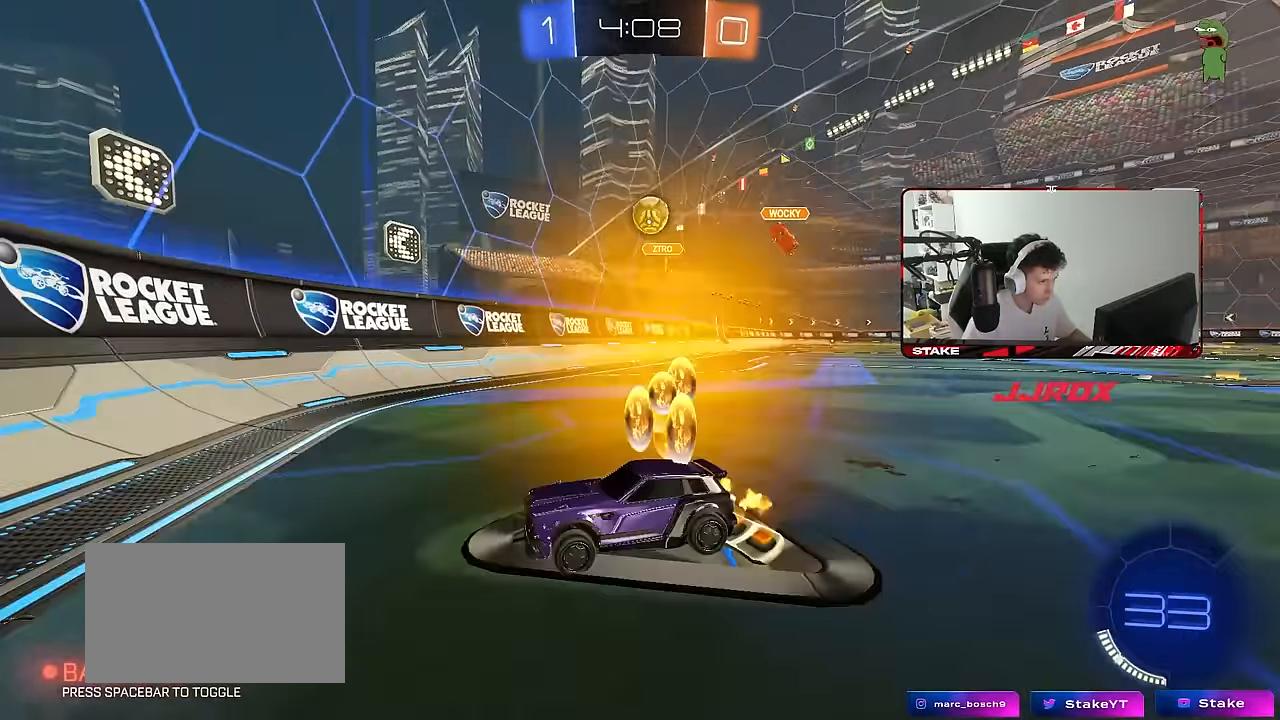
{"keys": ["a", "w"], "mouse": [], "mouse_move": "still", "events": [[183, "a", "down"], [233, "shift", "down"], [333, "shift", "up"], [367, "shift", "down"], [467, "shift", "up"]]}
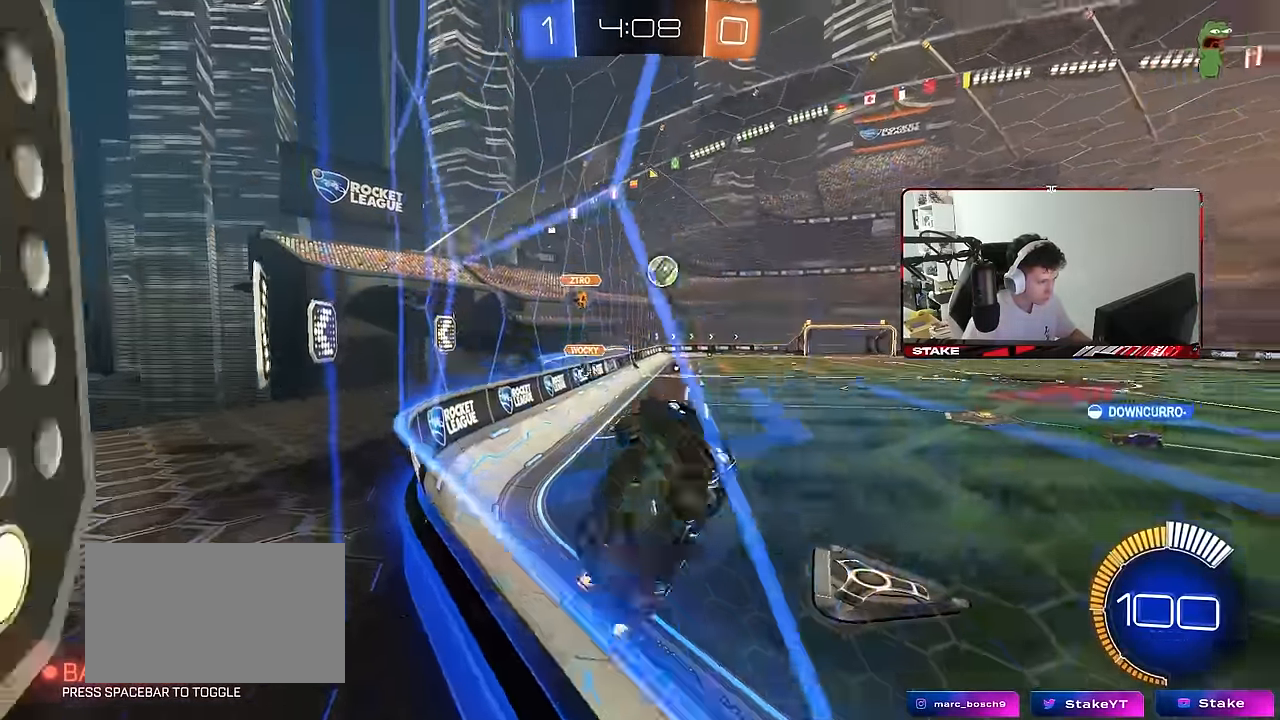
{"keys": ["w"], "mouse": [], "mouse_move": "still", "events": [[433, "a", "up"]]}
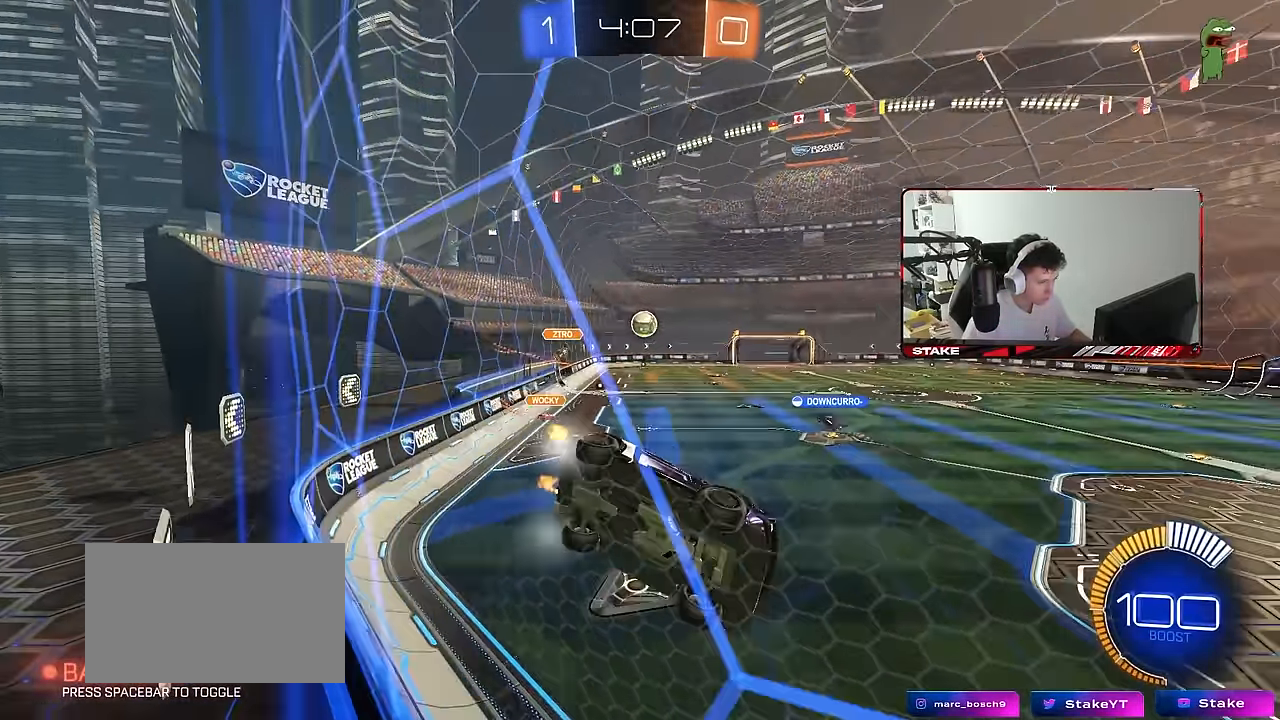
{"keys": ["d", "s", "shift"], "mouse": ["right"], "mouse_move": "still", "events": [[83, "a", "down"], [133, "a", "up"], [317, "mouse_right", "down"], [317, "w", "up"], [367, "s", "down"], [400, "d", "down"], [400, "shift", "down"]]}
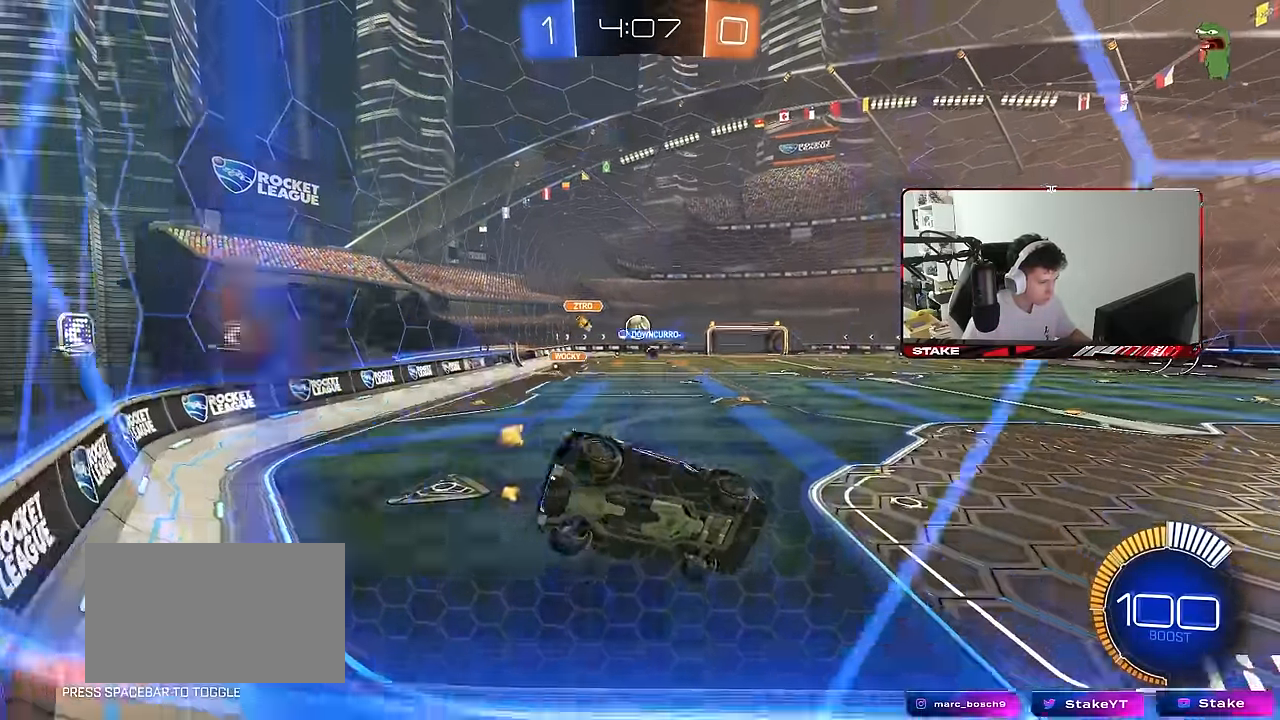
{"keys": ["w"], "mouse": ["left", "right"], "mouse_move": "still", "events": [[50, "mouse_right", "up"], [183, "a", "down"], [183, "d", "up"], [183, "s", "up"], [183, "shift", "up"], [283, "a", "up"], [333, "w", "down"], [367, "mouse_left", "down"], [367, "mouse_right", "down"]]}
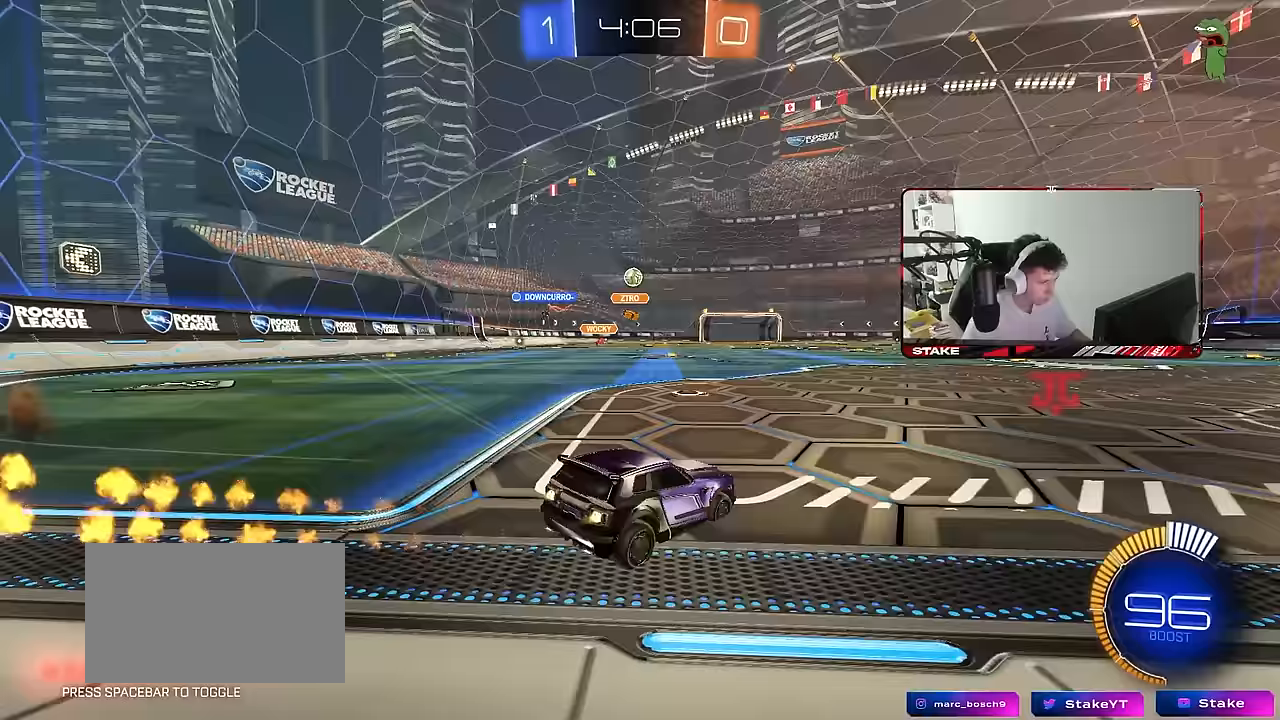
{"keys": ["a", "s", "shift"], "mouse": ["left"], "mouse_move": "still", "events": [[17, "a", "down"], [17, "mouse_right", "up"], [117, "a", "up"], [133, "d", "down"], [150, "mouse_right", "down"], [200, "d", "up"], [233, "mouse_right", "up"], [250, "a", "down"], [250, "shift", "down"], [300, "mouse_right", "down"], [350, "s", "down"], [350, "w", "up"], [483, "mouse_right", "up"]]}
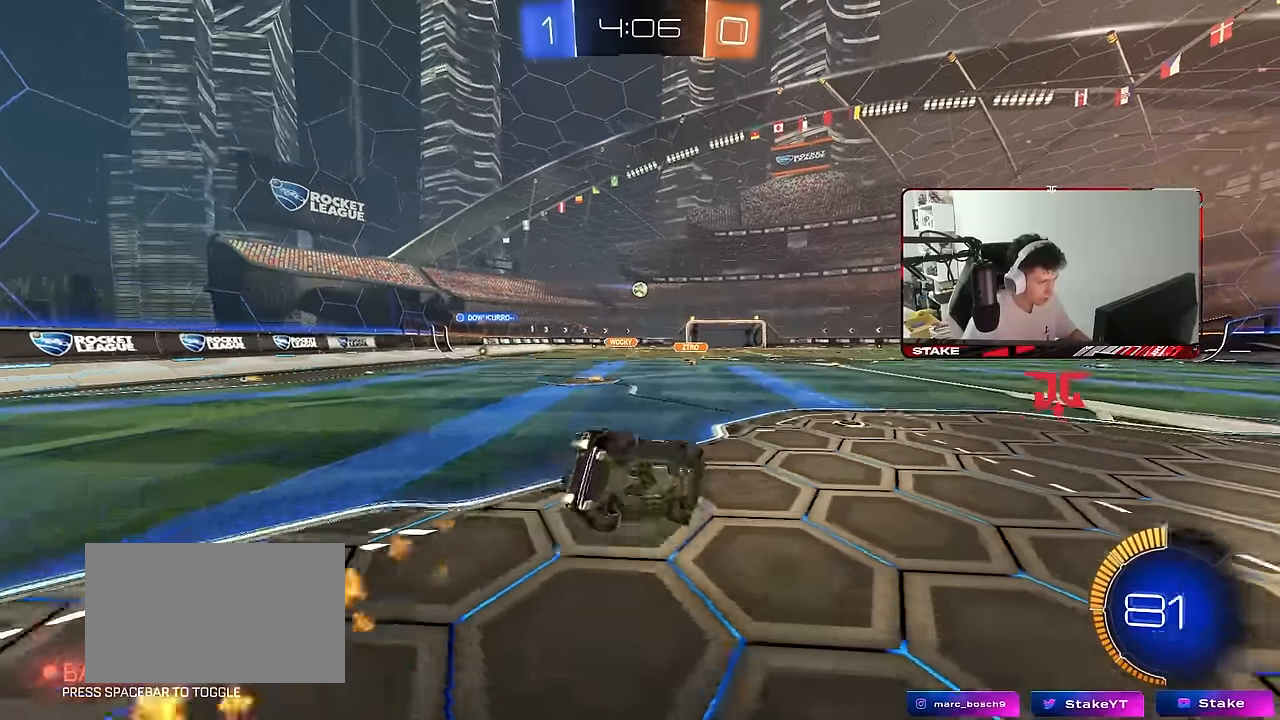
{"keys": ["a", "s", "shift"], "mouse": [], "mouse_move": "still", "events": [[83, "mouse_left", "up"], [267, "s", "up"], [350, "s", "down"]]}
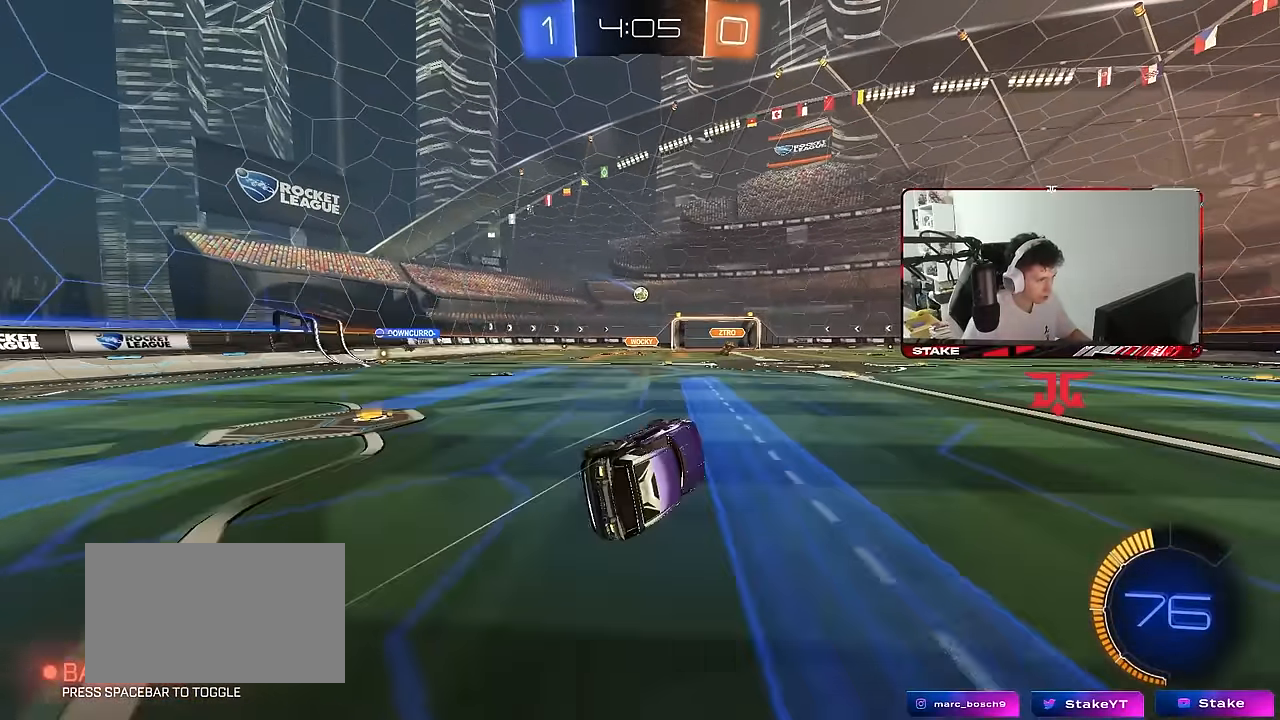
{"keys": ["d", "w"], "mouse": ["right"], "mouse_move": "still", "events": [[100, "s", "up"], [100, "shift", "up"], [183, "a", "up"], [333, "w", "down"], [383, "a", "down"], [417, "a", "up"], [467, "d", "down"], [467, "mouse_right", "down"]]}
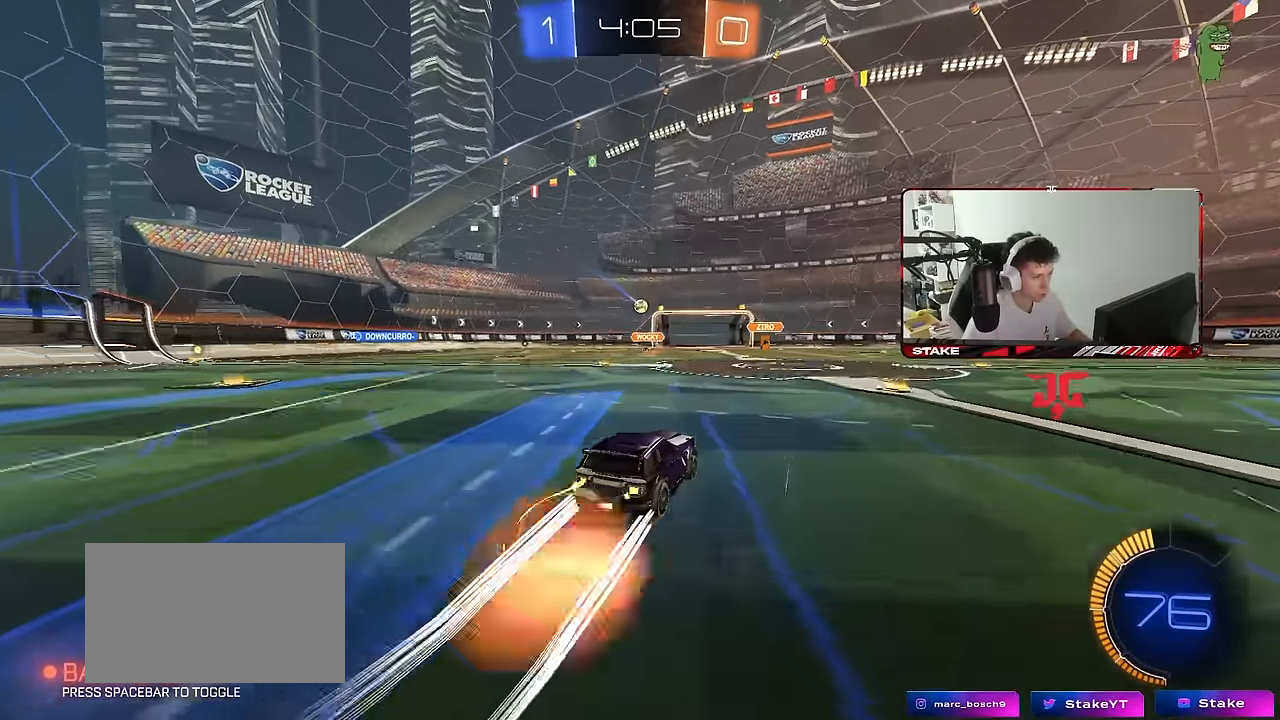
{"keys": ["d", "shift"], "mouse": [], "mouse_move": "still", "events": [[67, "mouse_right", "up"], [67, "shift", "down"], [117, "mouse_right", "down"], [117, "w", "up"], [150, "s", "down"], [300, "mouse_right", "up"], [483, "s", "up"]]}
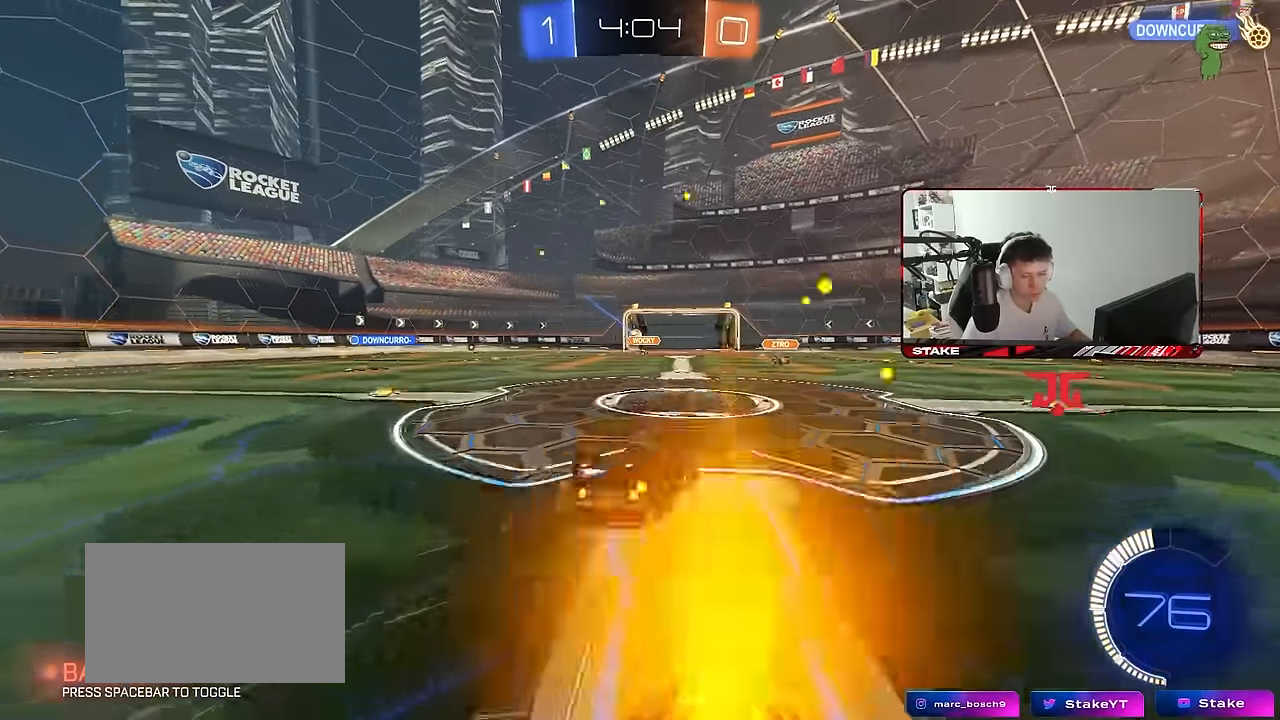
{"keys": ["tab"], "mouse": [], "mouse_move": "still", "events": [[33, "s", "down"], [317, "d", "up"], [317, "shift", "up"], [350, "s", "up"], [500, "tab", "down"]]}